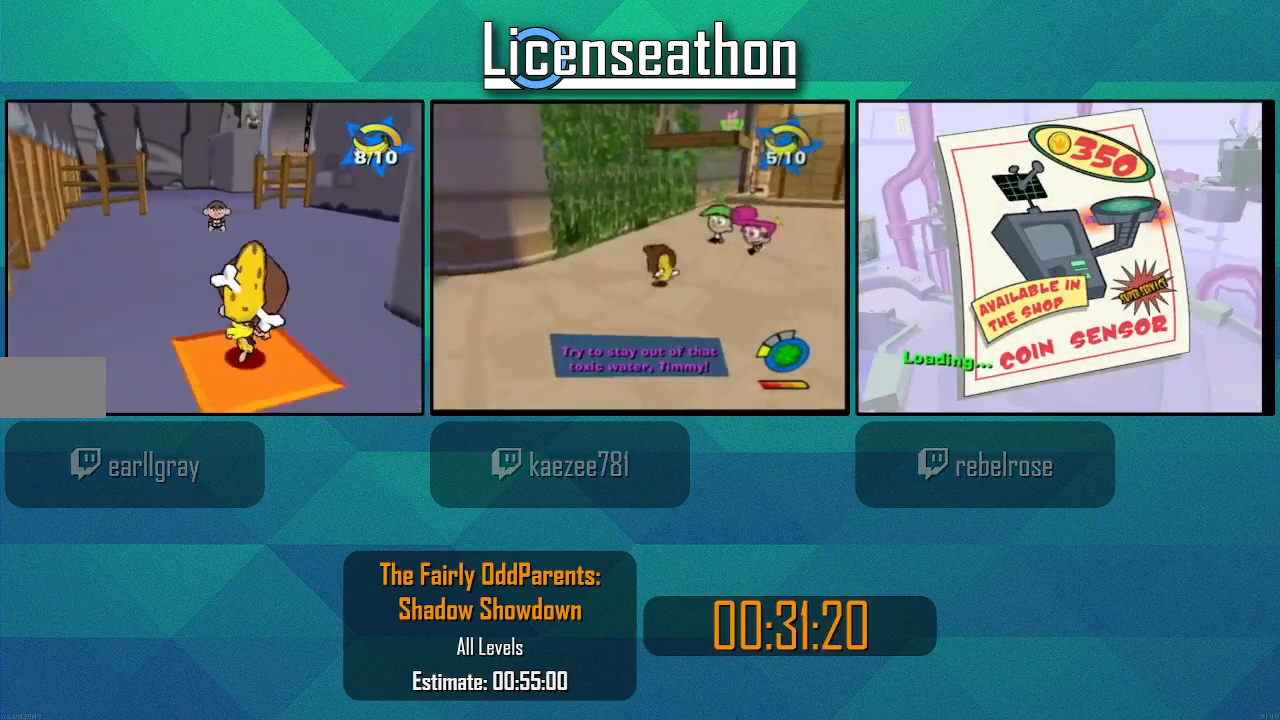
Gameplay with a controller (Nintendo layout); each line is a JSON object with the inputs held at the frame after it (dt_ms = milliseconds from this image to that frame). "events" lists button and stick changes between this image and that frame as [ms after this image, input, new state], when the widget could be followed in between. Not read: L3 R3.
{"dt_ms": 500, "buttons": [], "left_stick": "center", "right_stick": "center", "events": [[283, "left_stick", "up"], [383, "left_stick", "center"]]}
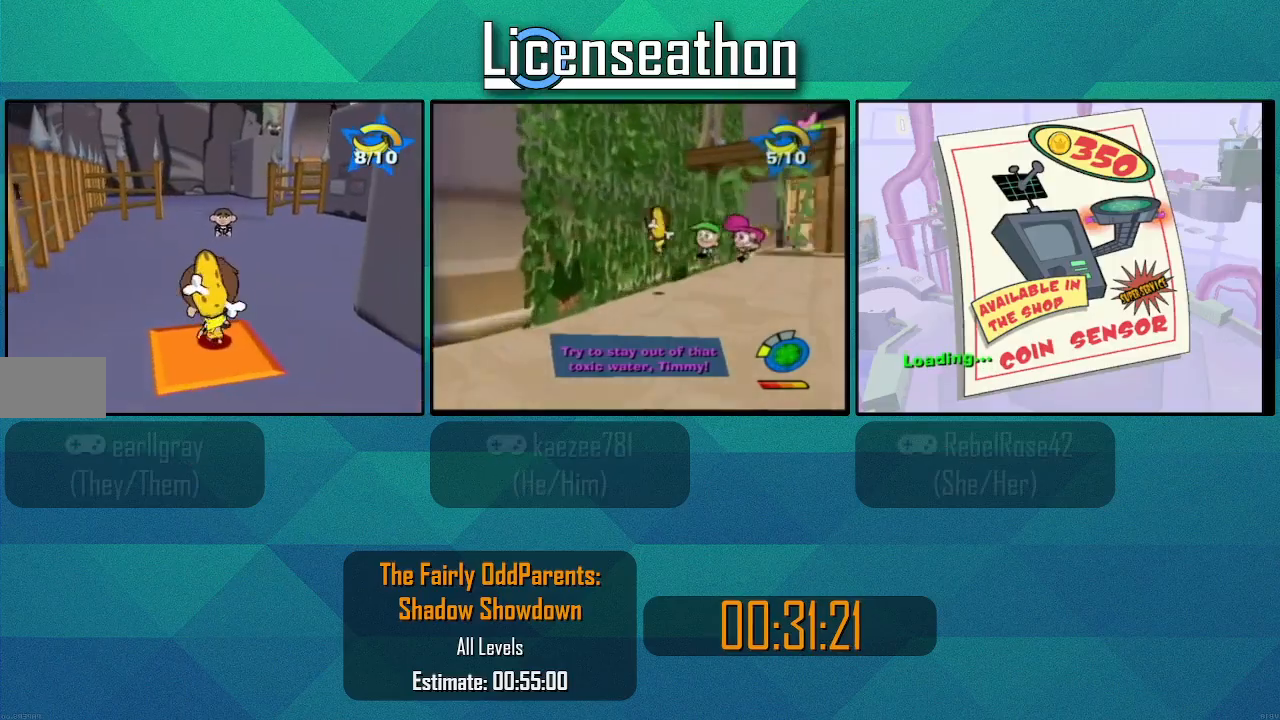
{"dt_ms": 1000, "buttons": ["Y"], "left_stick": "up", "right_stick": "center", "events": [[50, "Y", "down"], [283, "left_stick", "up"], [500, "right_stick", "left"], [550, "right_stick", "center"]]}
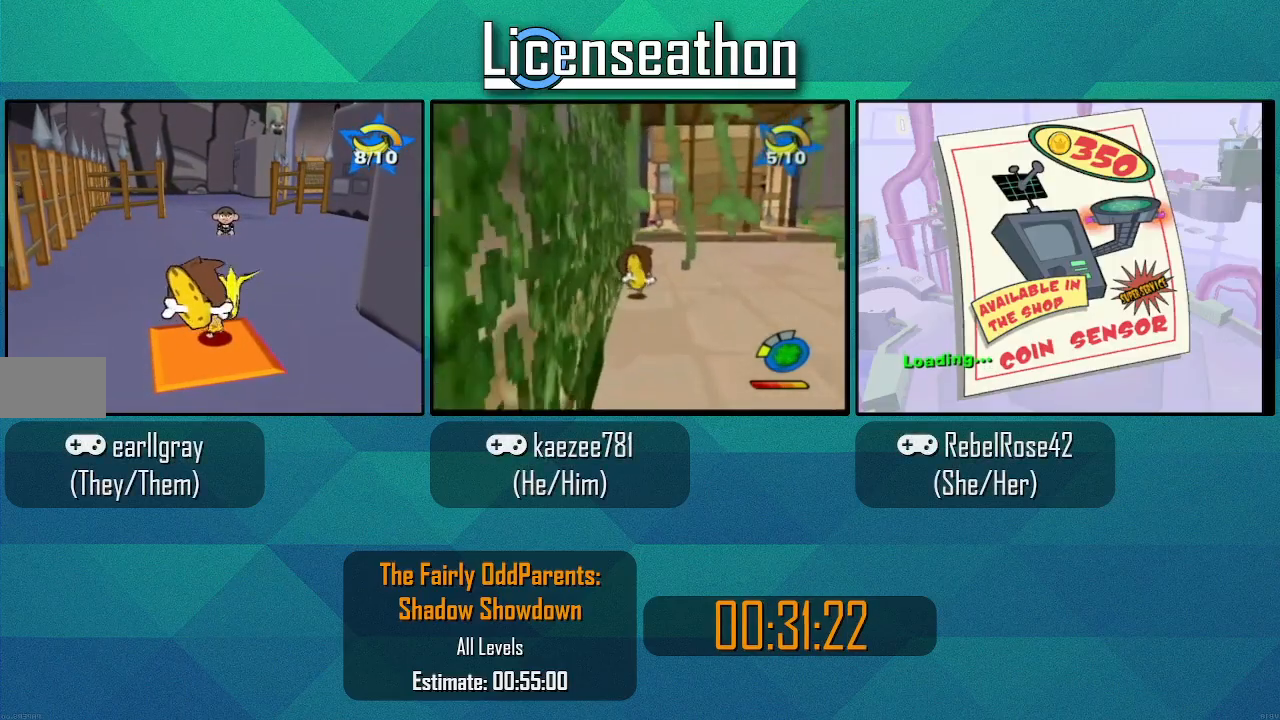
{"dt_ms": 500, "buttons": ["Y"], "left_stick": "up", "right_stick": "center", "events": []}
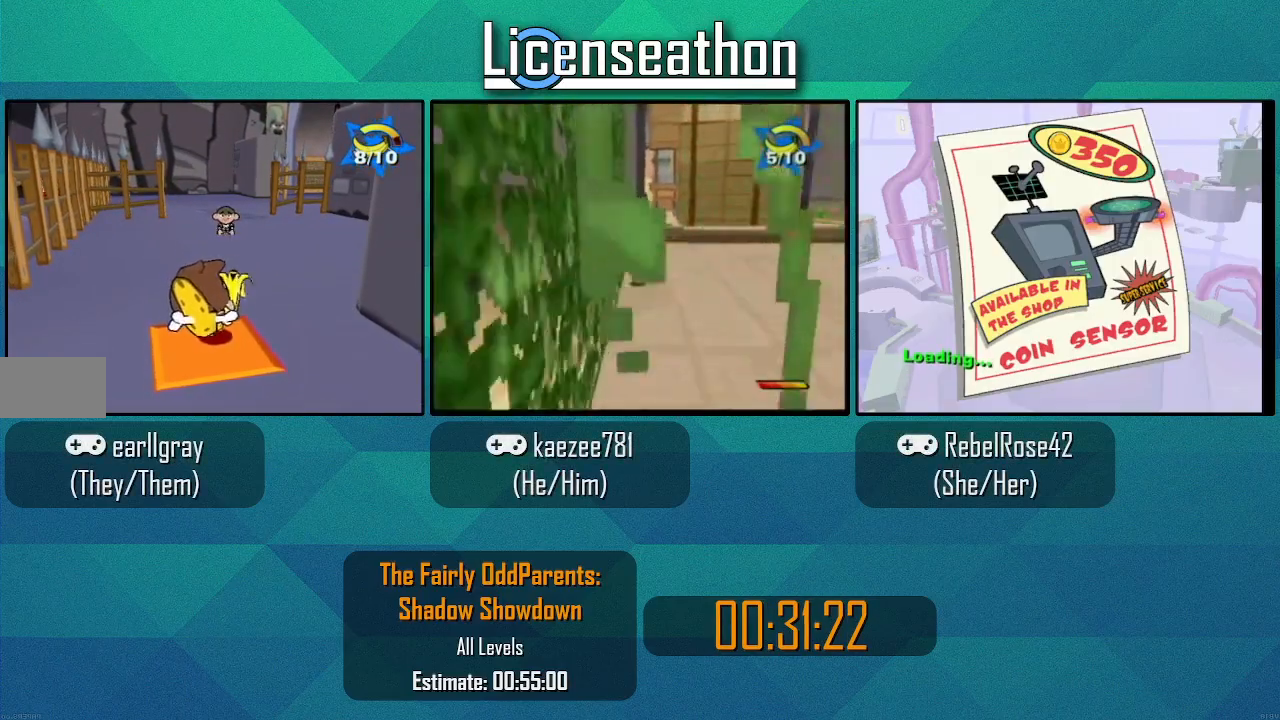
{"dt_ms": 500, "buttons": ["Y"], "left_stick": "up", "right_stick": "center", "events": []}
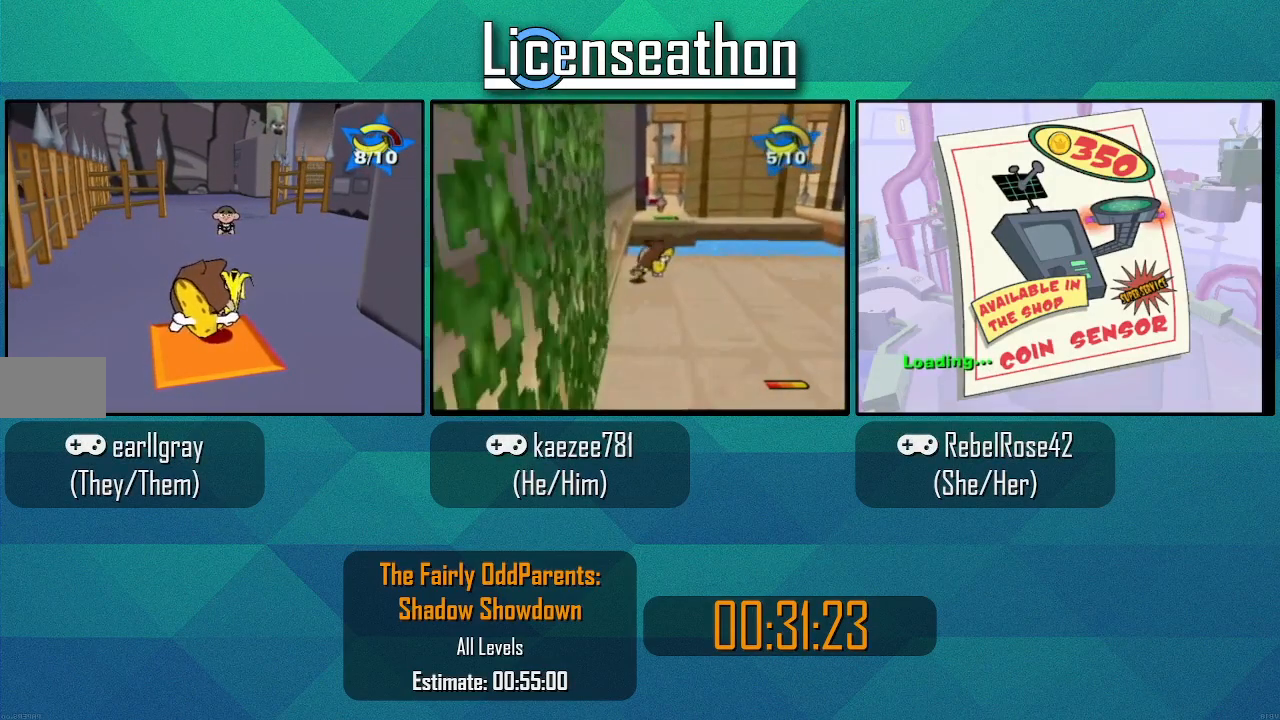
{"dt_ms": 500, "buttons": [], "left_stick": "center", "right_stick": "center", "events": [[350, "Y", "up"], [500, "left_stick", "center"]]}
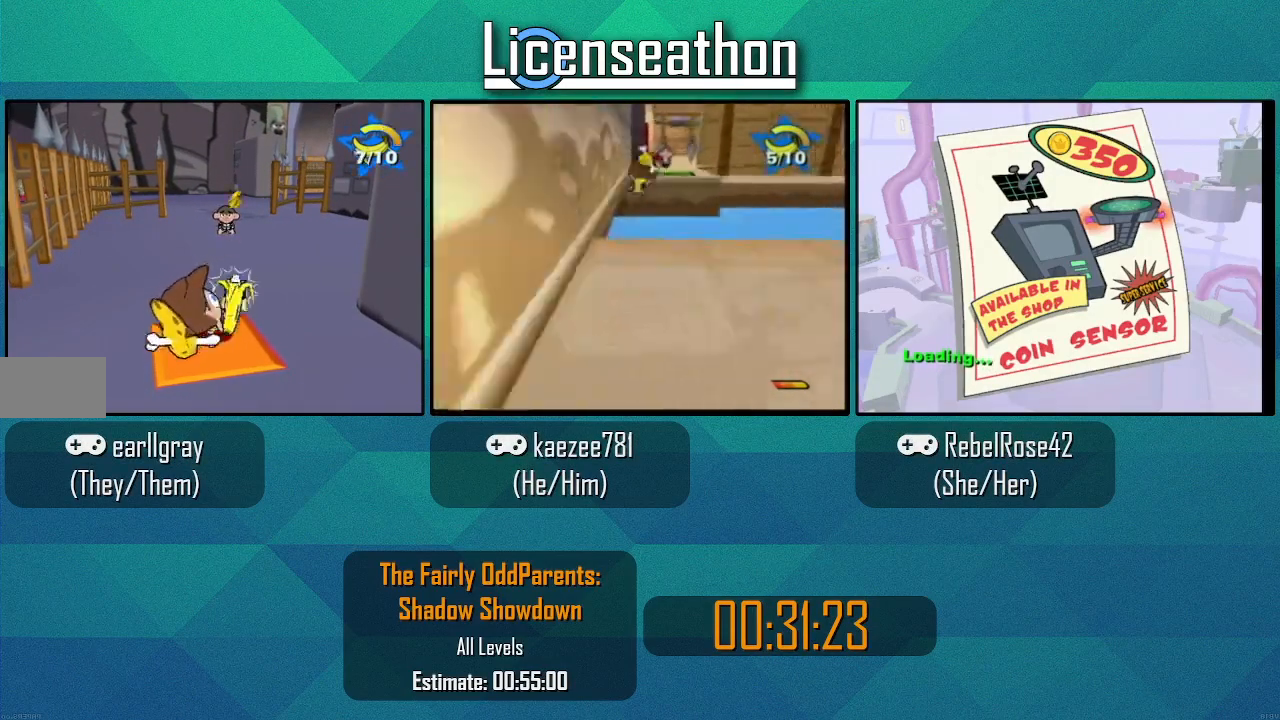
{"dt_ms": 500, "buttons": [], "left_stick": "center", "right_stick": "center", "events": []}
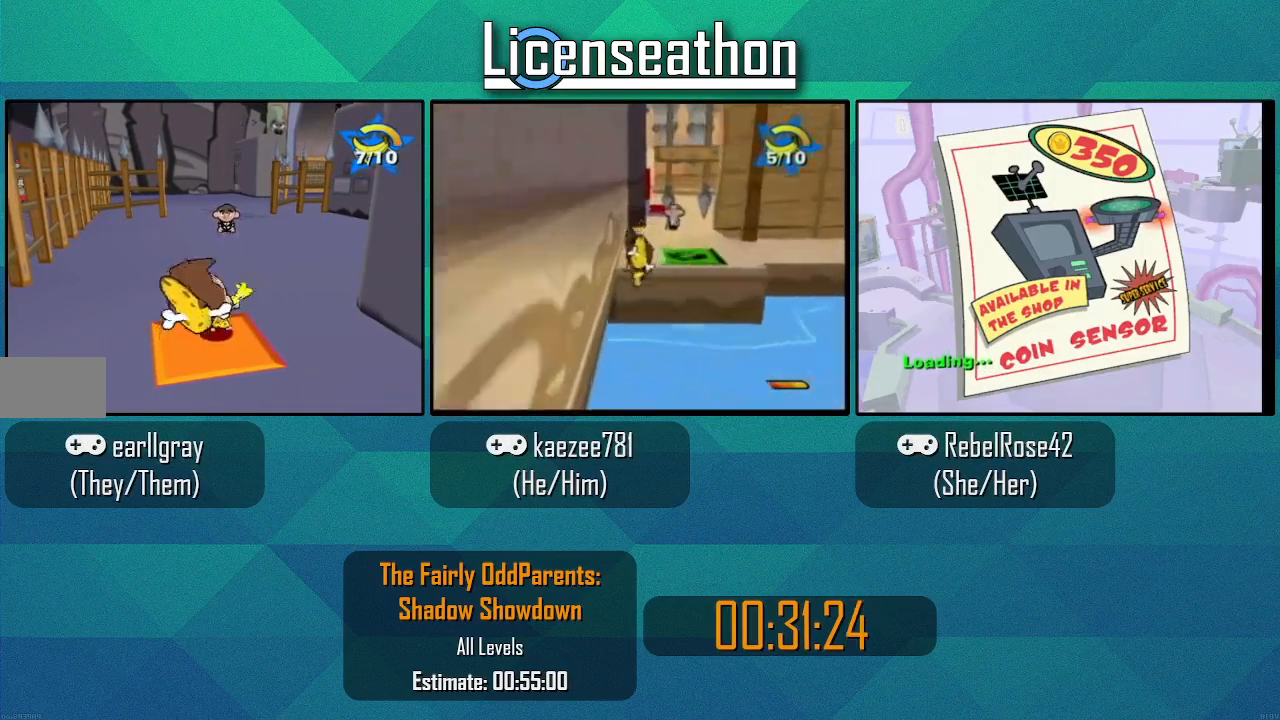
{"dt_ms": 500, "buttons": [], "left_stick": "center", "right_stick": "center", "events": []}
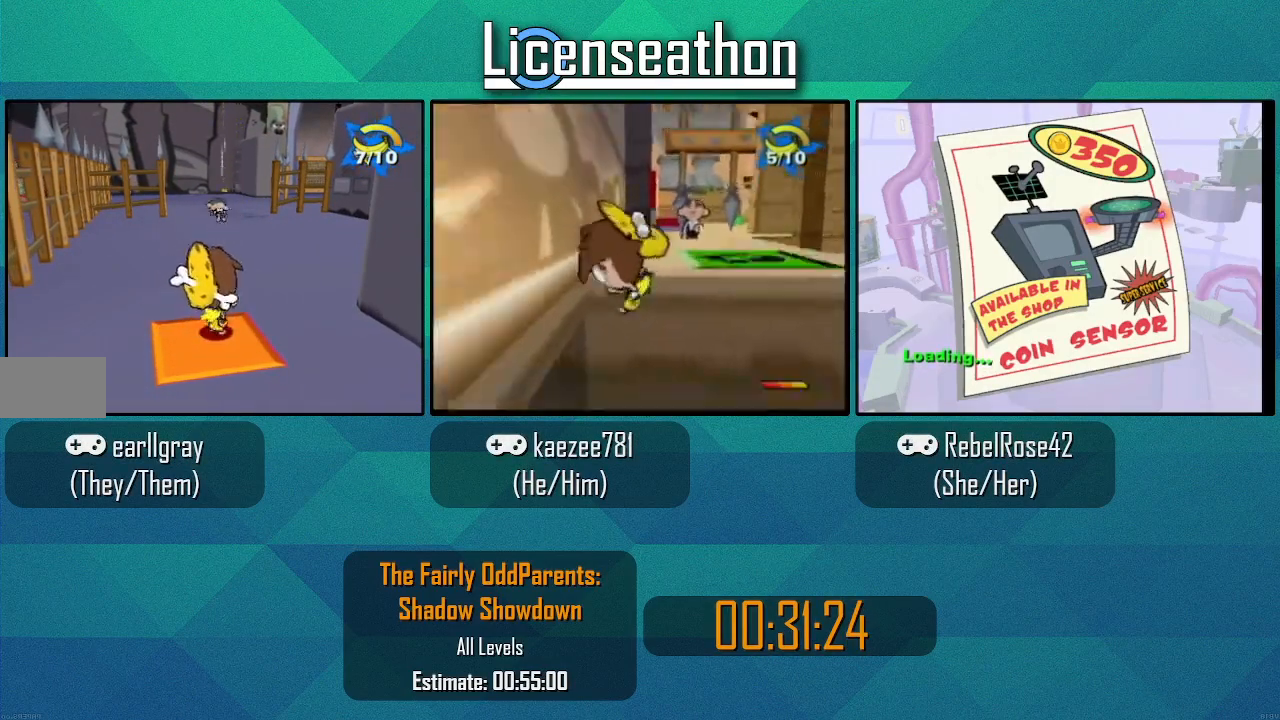
{"dt_ms": 500, "buttons": [], "left_stick": "center", "right_stick": "center", "events": []}
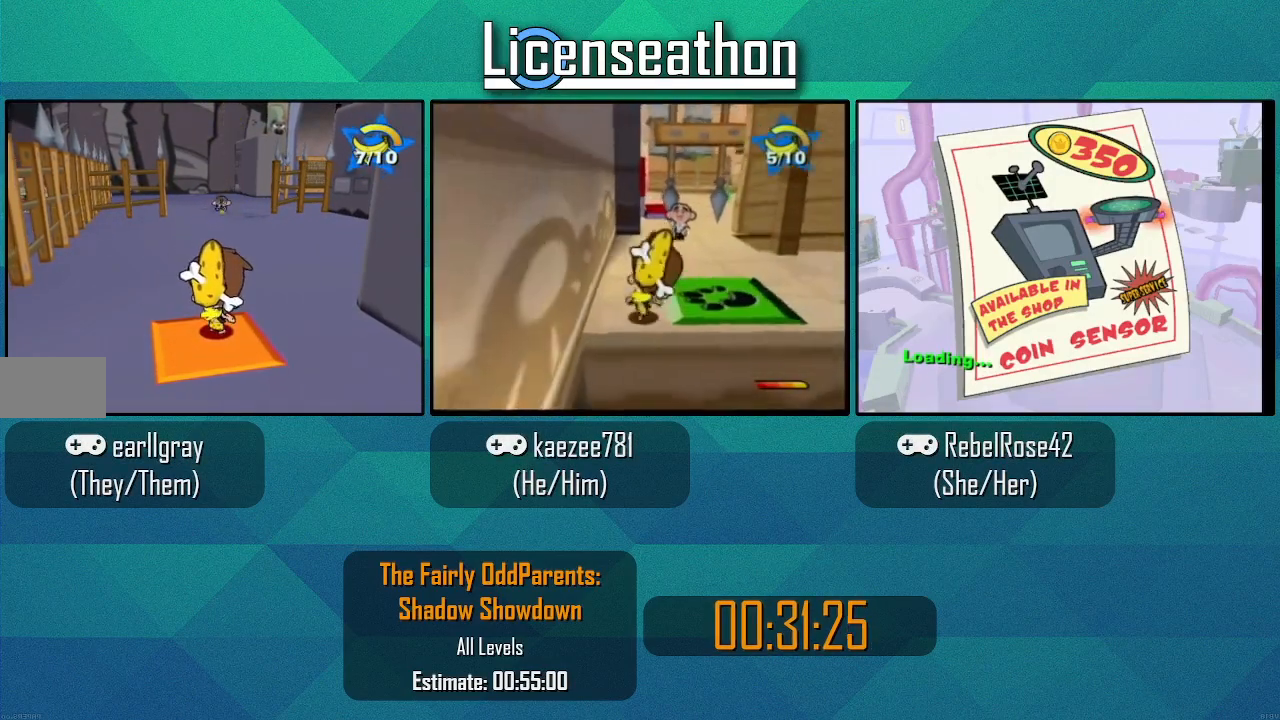
{"dt_ms": 500, "buttons": [], "left_stick": "center", "right_stick": "center", "events": []}
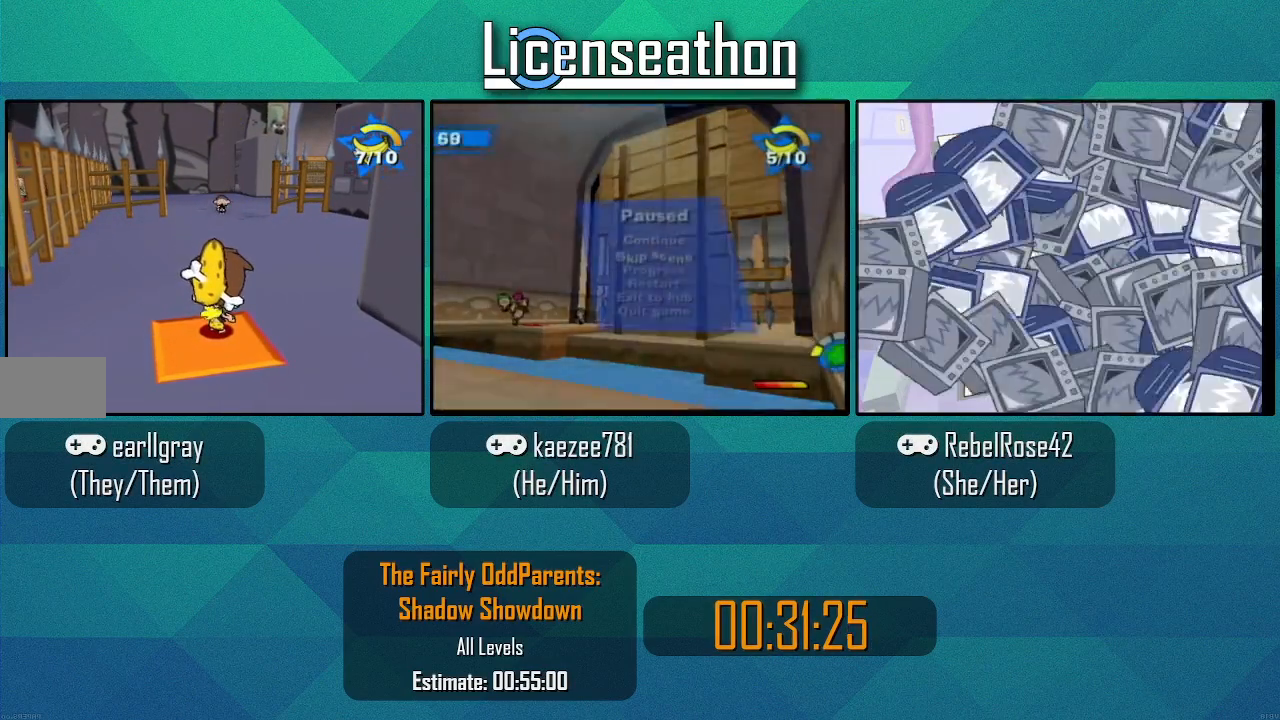
{"dt_ms": 500, "buttons": [], "left_stick": "down", "right_stick": "center", "events": [[50, "left_stick", "down"]]}
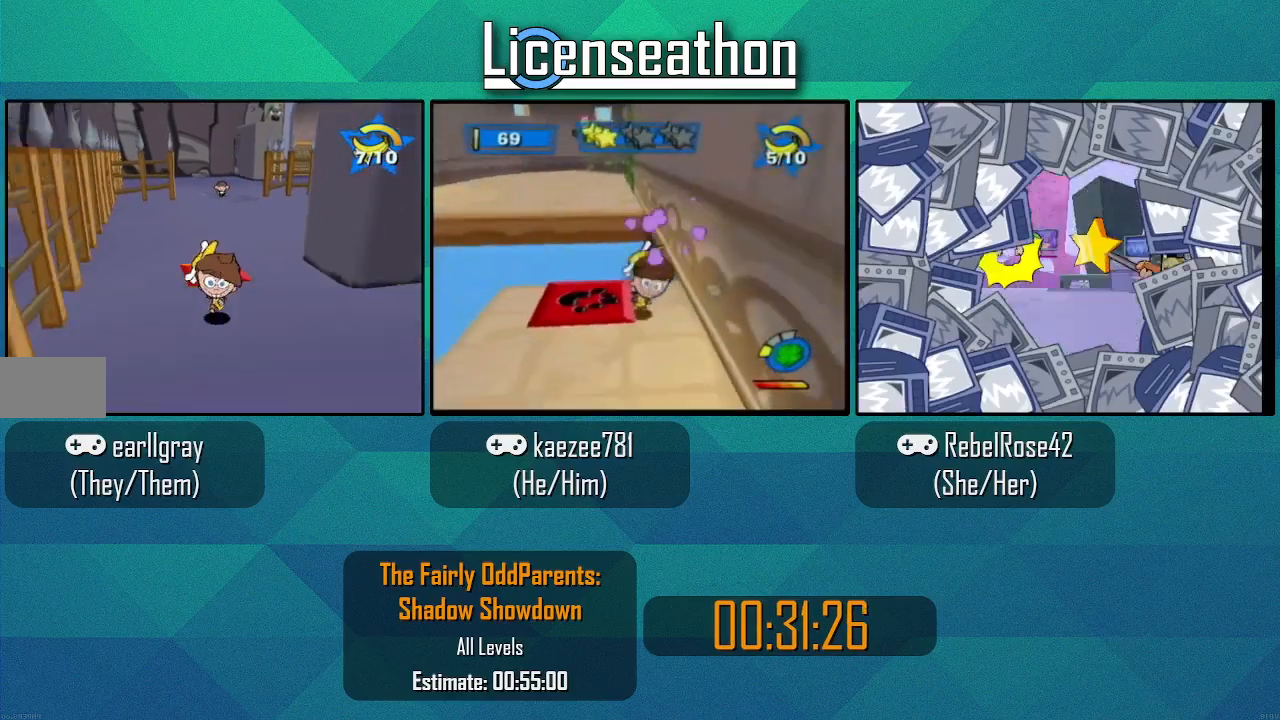
{"dt_ms": 500, "buttons": [], "left_stick": "down", "right_stick": "center", "events": []}
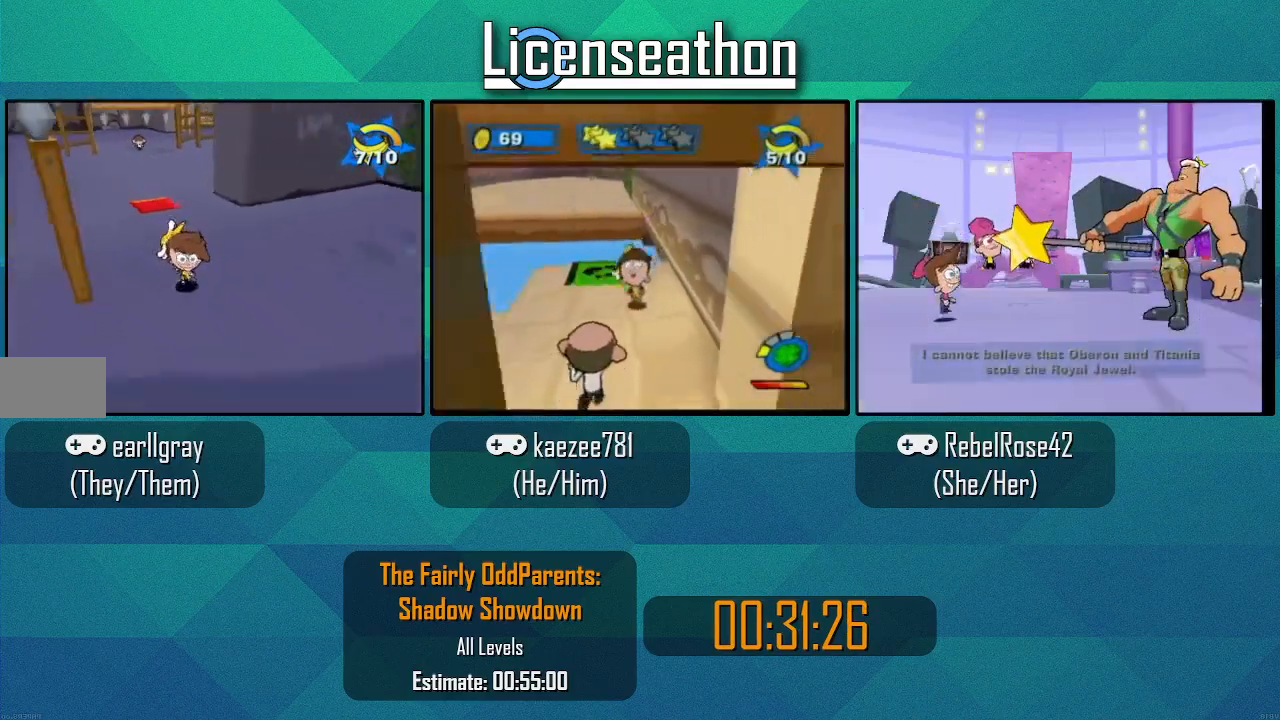
{"dt_ms": 500, "buttons": [], "left_stick": "down-left", "right_stick": "center", "events": [[33, "left_stick", "down-left"]]}
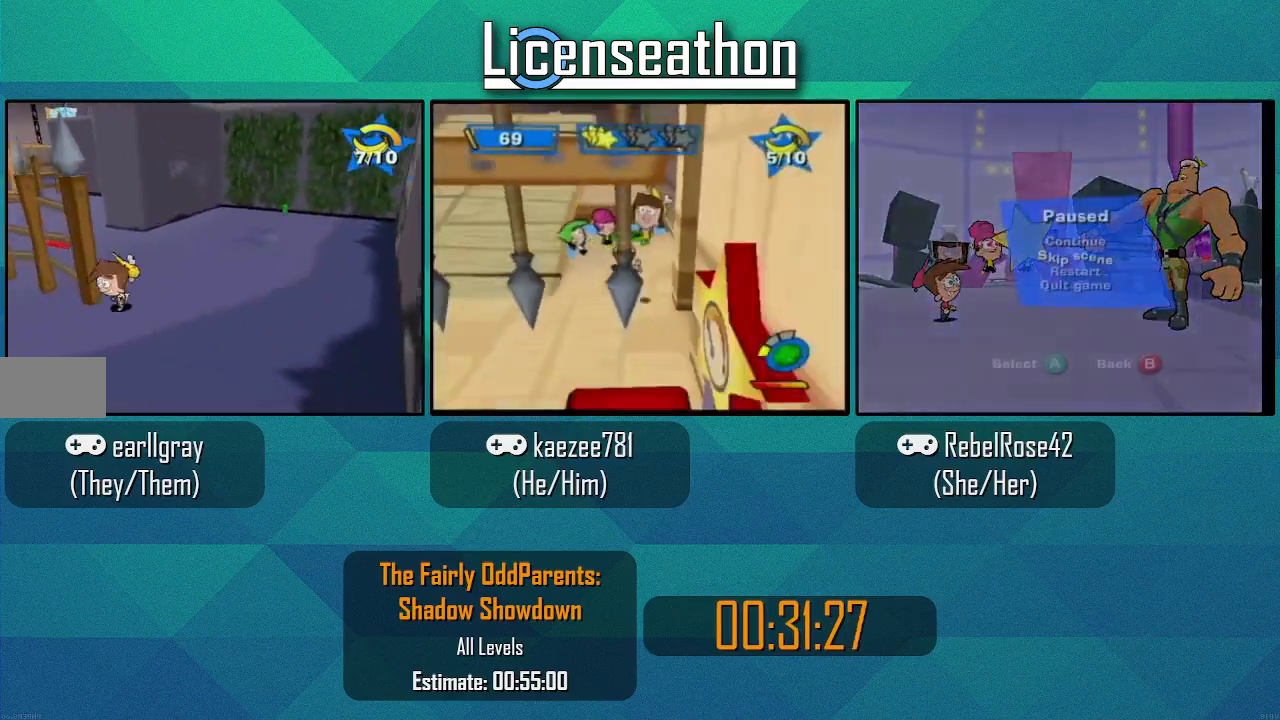
{"dt_ms": 500, "buttons": ["X"], "left_stick": "up-left", "right_stick": "center", "events": [[133, "left_stick", "left"], [233, "left_stick", "up-left"], [450, "X", "down"]]}
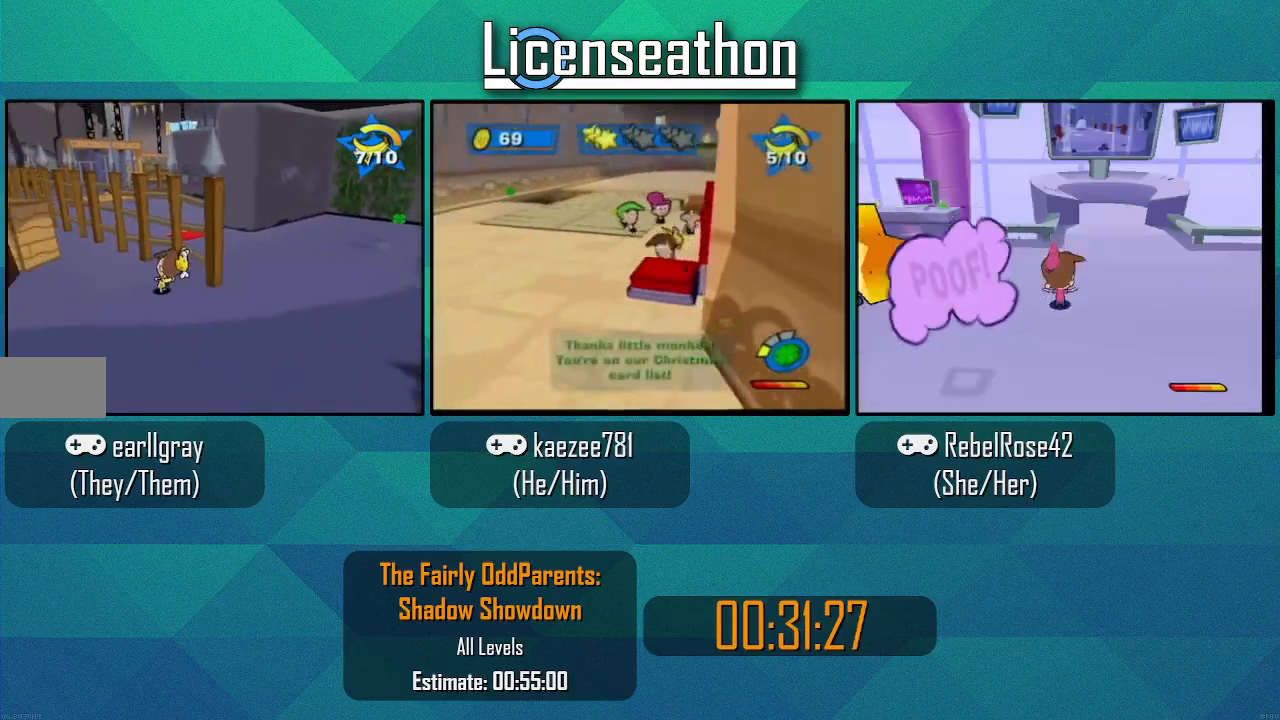
{"dt_ms": 500, "buttons": ["X"], "left_stick": "up-left", "right_stick": "center", "events": []}
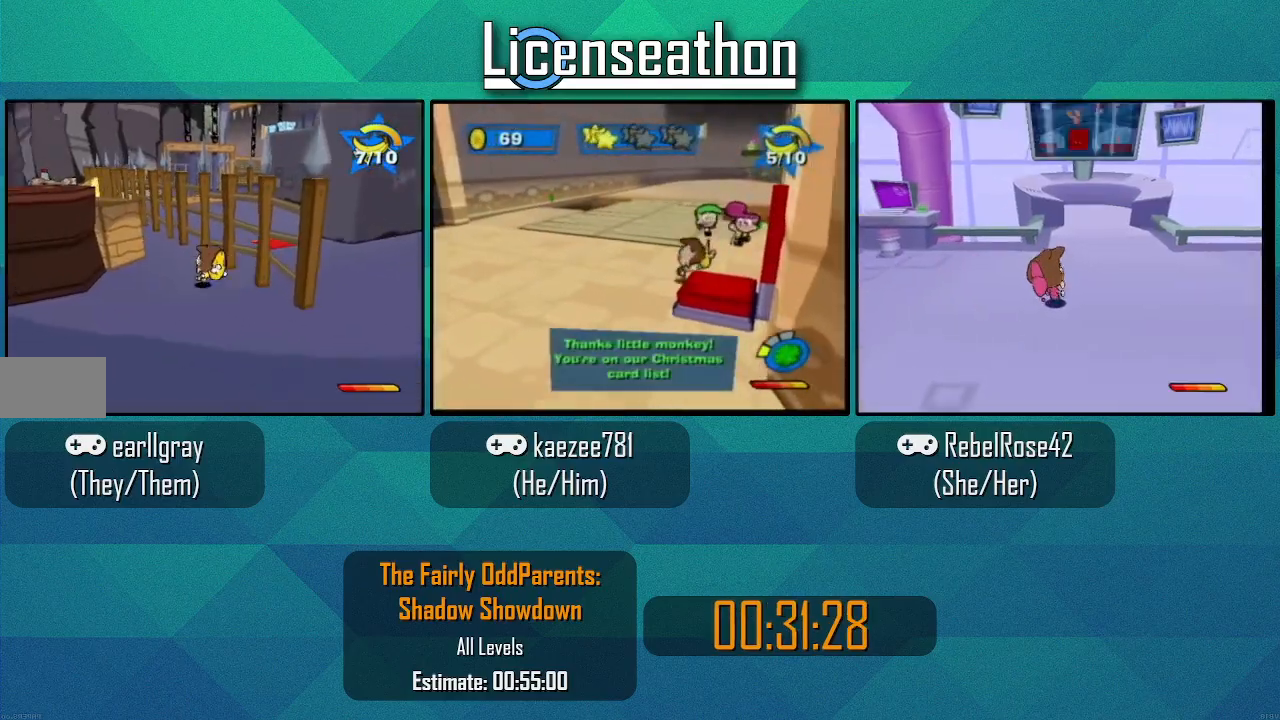
{"dt_ms": 500, "buttons": ["X"], "left_stick": "up", "right_stick": "center", "events": [[150, "left_stick", "up"]]}
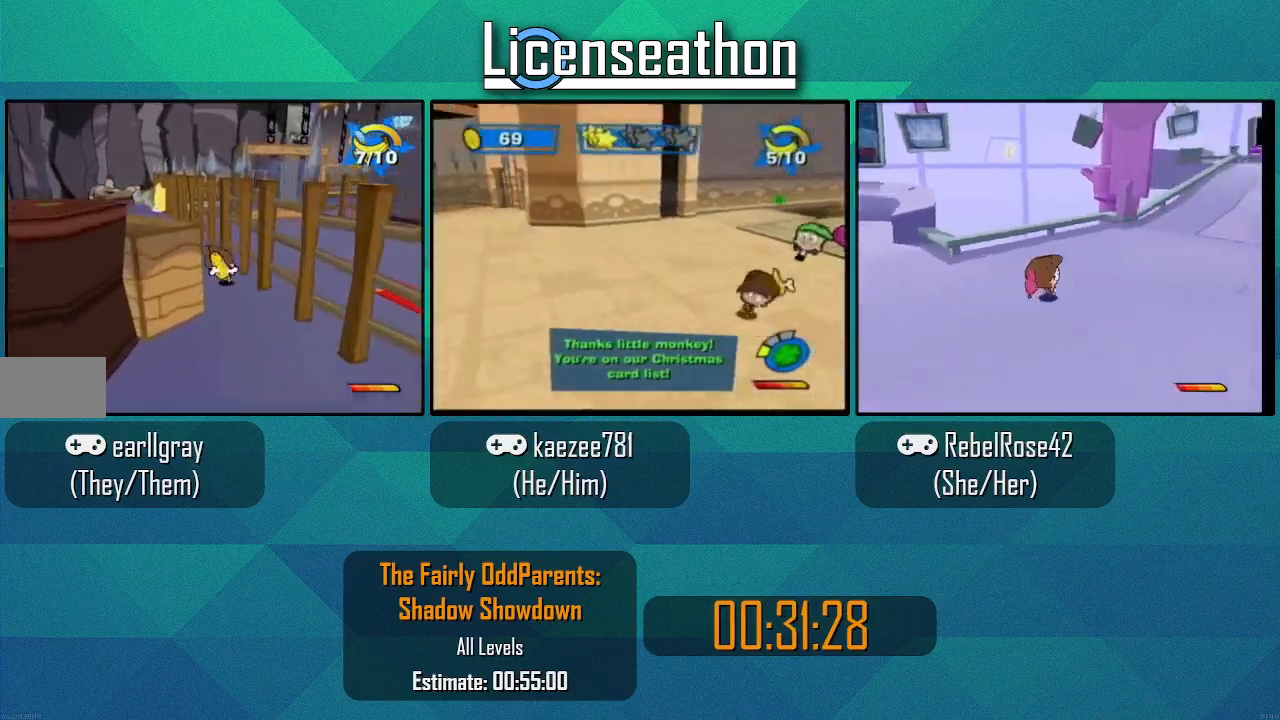
{"dt_ms": 500, "buttons": ["X"], "left_stick": "up", "right_stick": "center", "events": []}
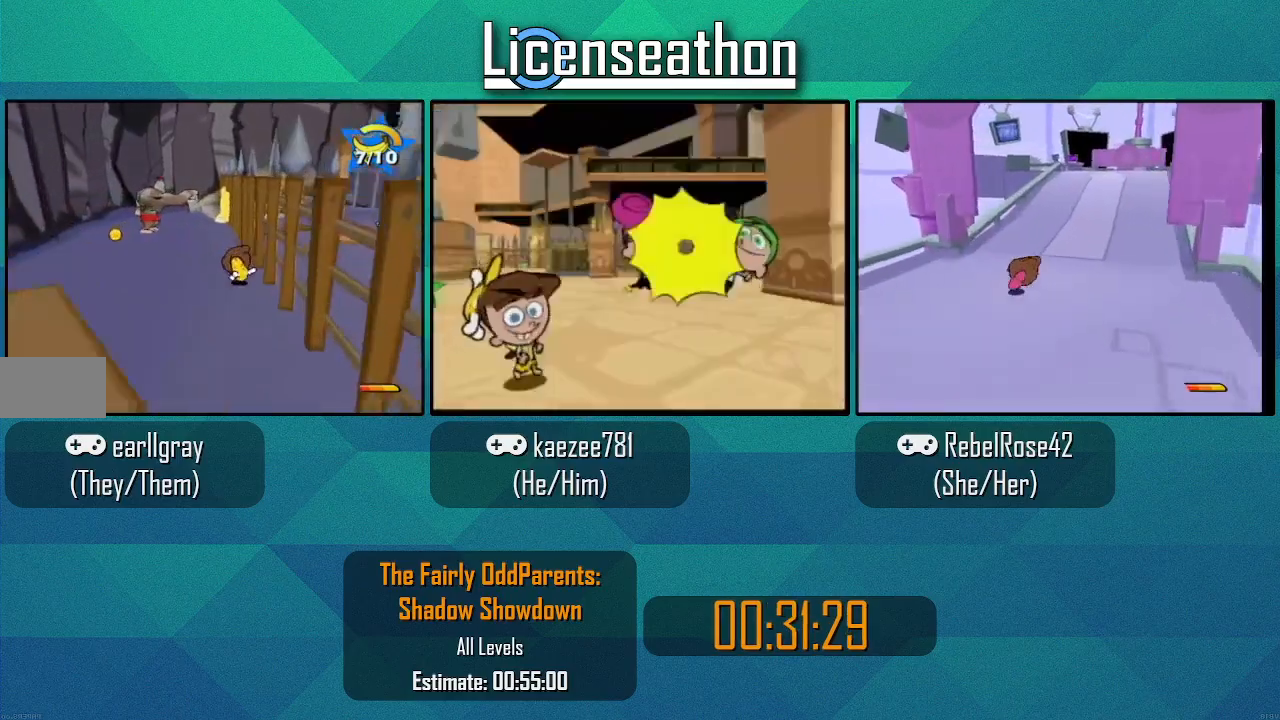
{"dt_ms": 500, "buttons": ["X"], "left_stick": "up", "right_stick": "center", "events": []}
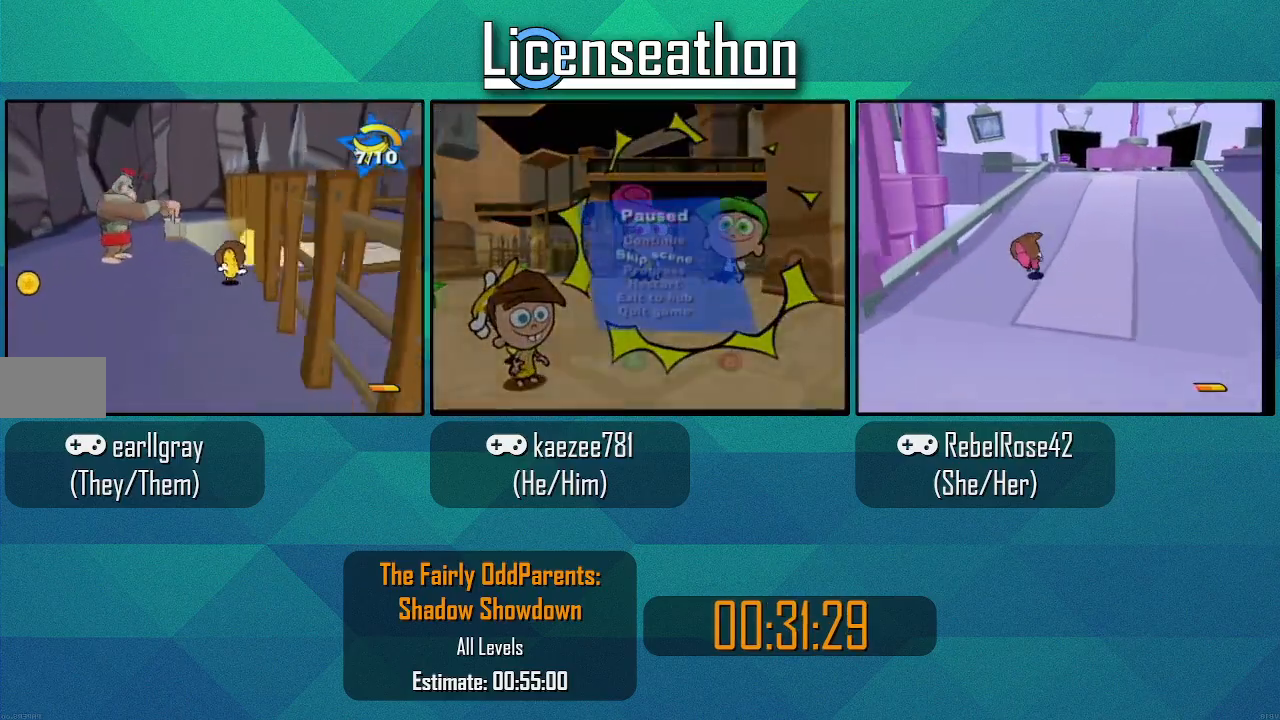
{"dt_ms": 500, "buttons": ["X"], "left_stick": "up", "right_stick": "center", "events": [[100, "A", "down"], [383, "A", "up"]]}